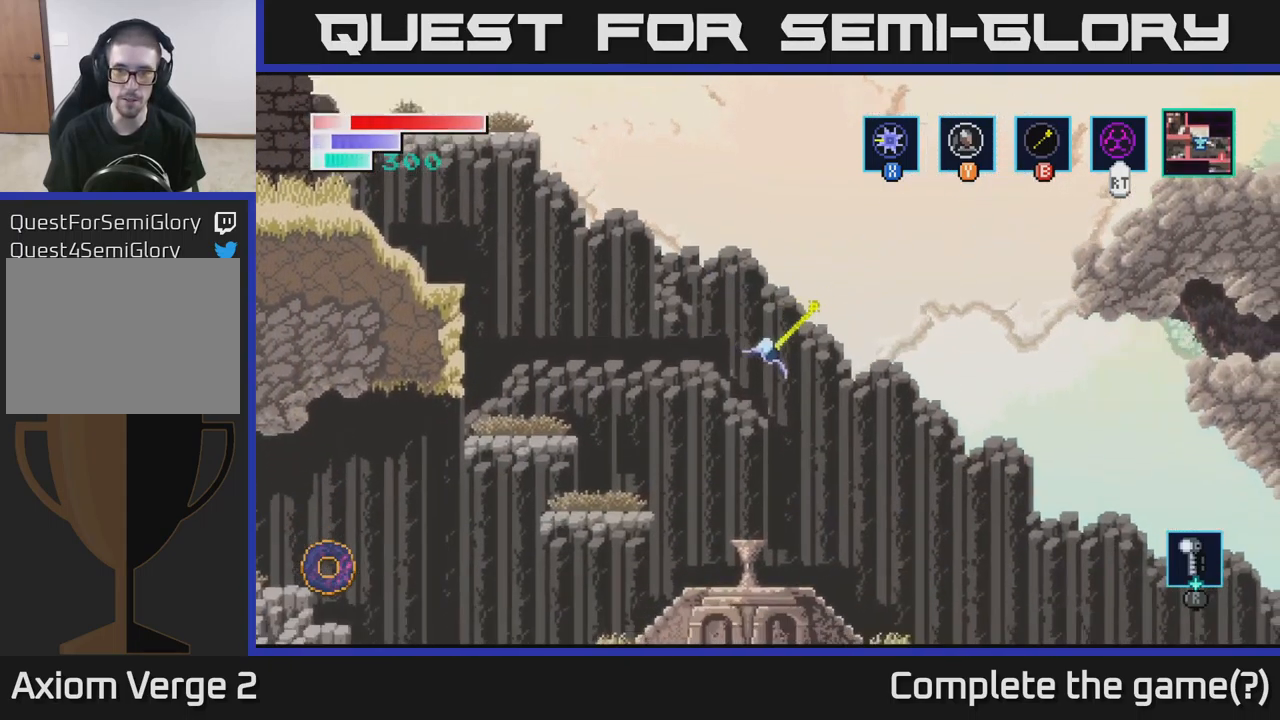
Gameplay with a controller (Xbox layout); each line is a JSON object with the inputs held at the frame after it. "events" lists button and stick changes between this image and that frame as [ms after this image, input, new state], when the widget could be followed in between.
{"buttons": ["A"], "left_stick": "right", "right_stick": "center", "events": [[267, "left_stick", "right"], [400, "A", "down"]]}
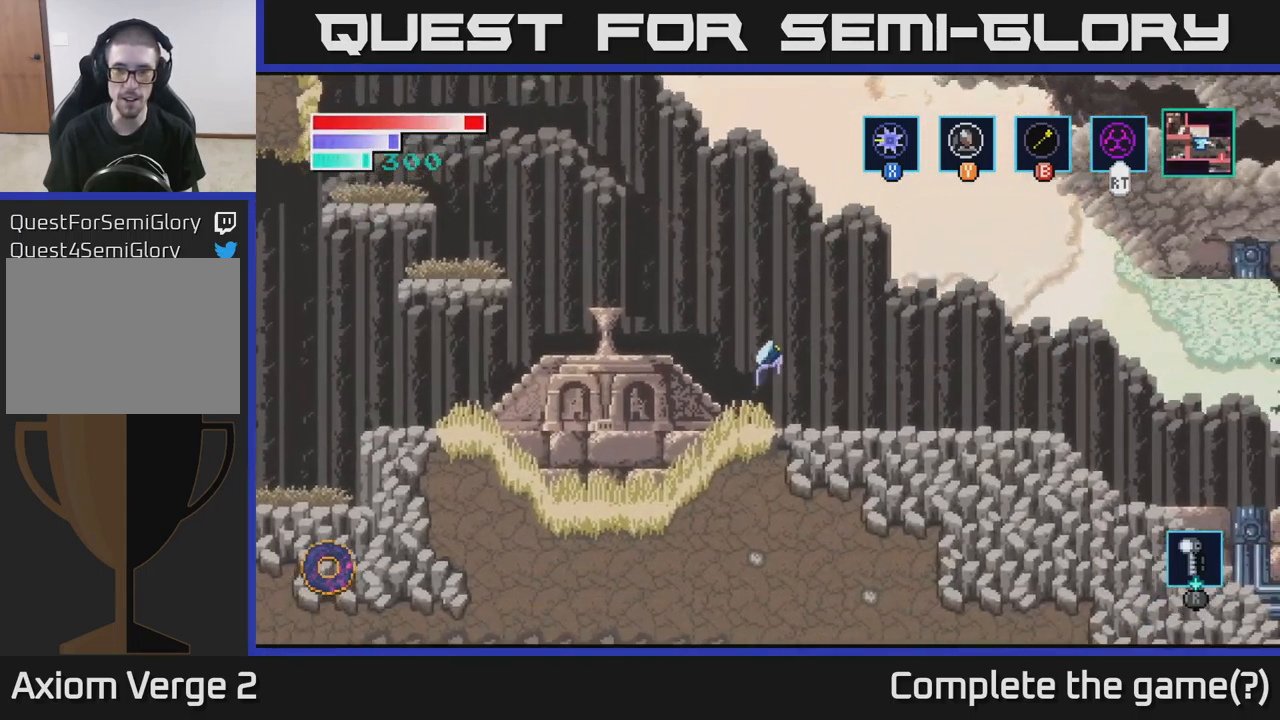
{"buttons": ["A"], "left_stick": "right", "right_stick": "center", "events": []}
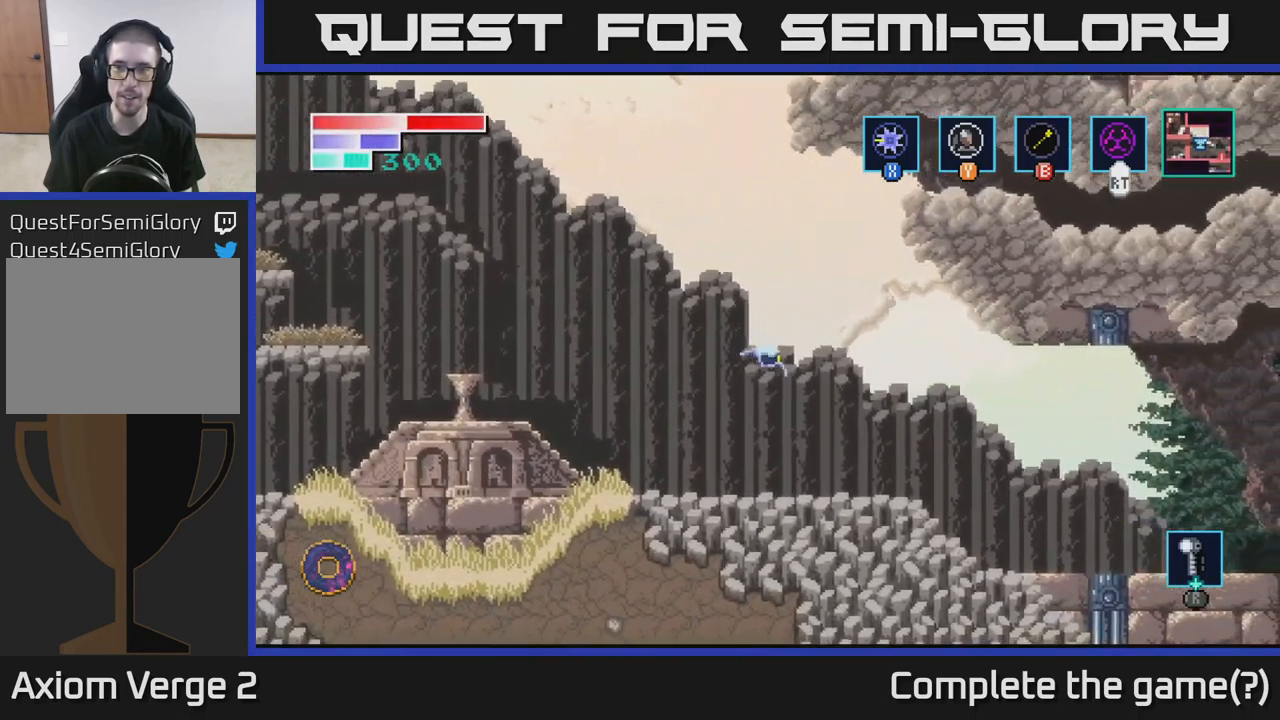
{"buttons": ["A"], "left_stick": "right", "right_stick": "center", "events": [[100, "A", "up"], [450, "A", "down"]]}
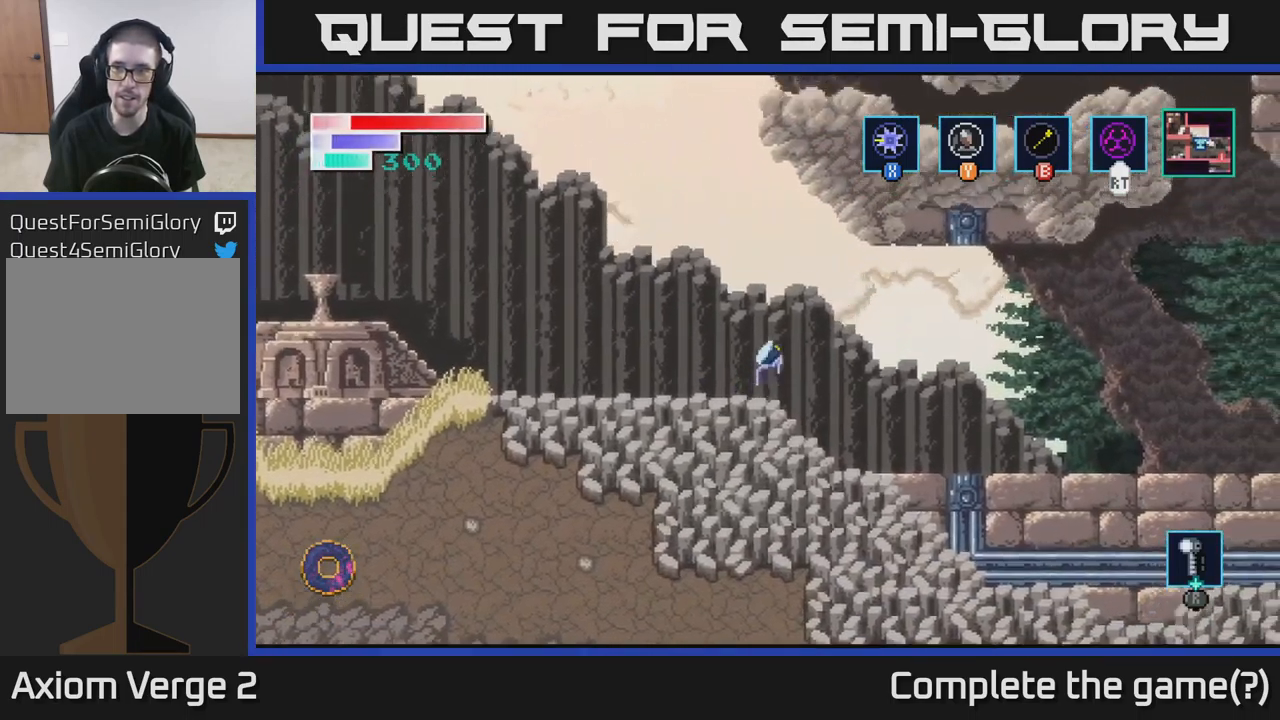
{"buttons": ["A"], "left_stick": "right", "right_stick": "center", "events": []}
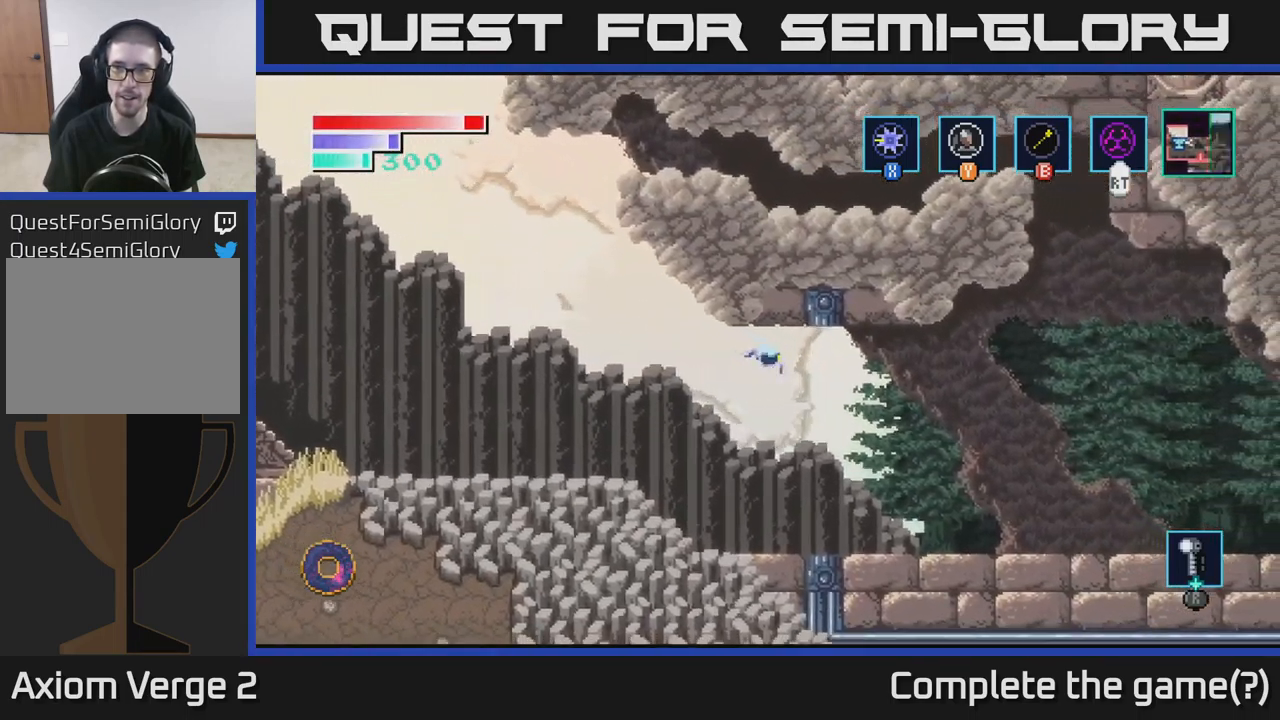
{"buttons": [], "left_stick": "right", "right_stick": "center", "events": [[233, "A", "up"]]}
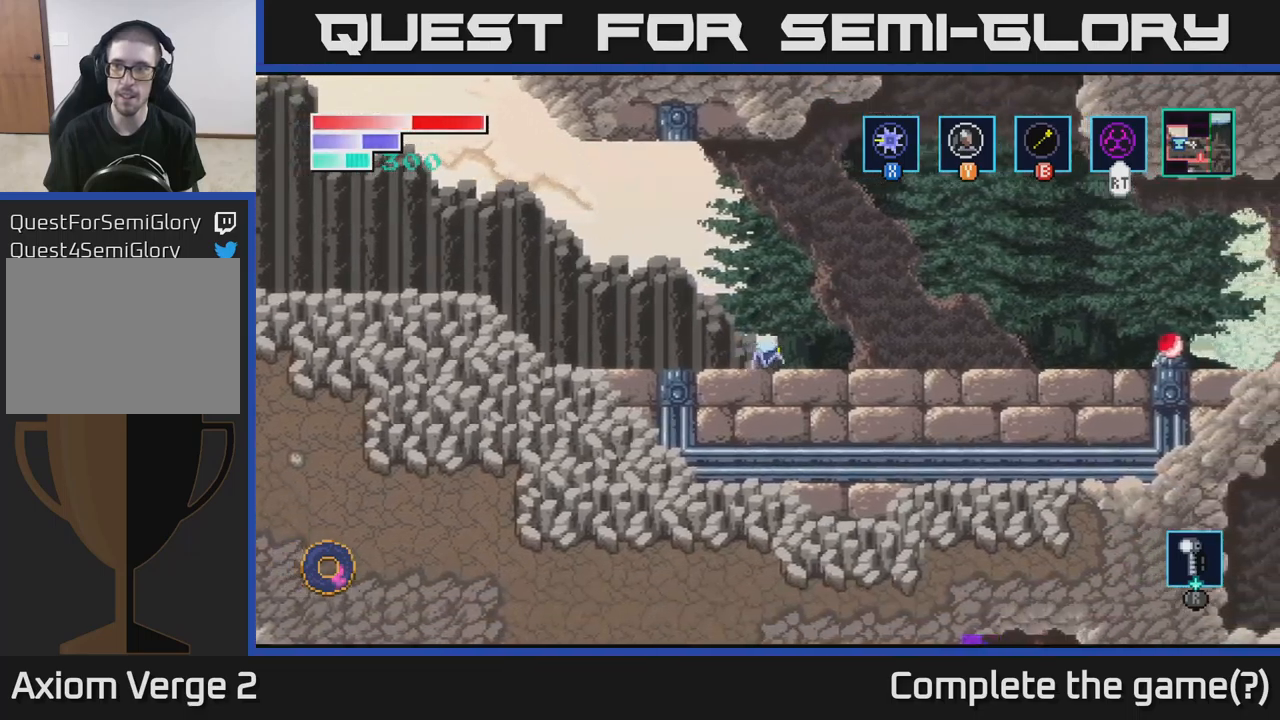
{"buttons": ["A"], "left_stick": "right", "right_stick": "center", "events": [[400, "A", "down"]]}
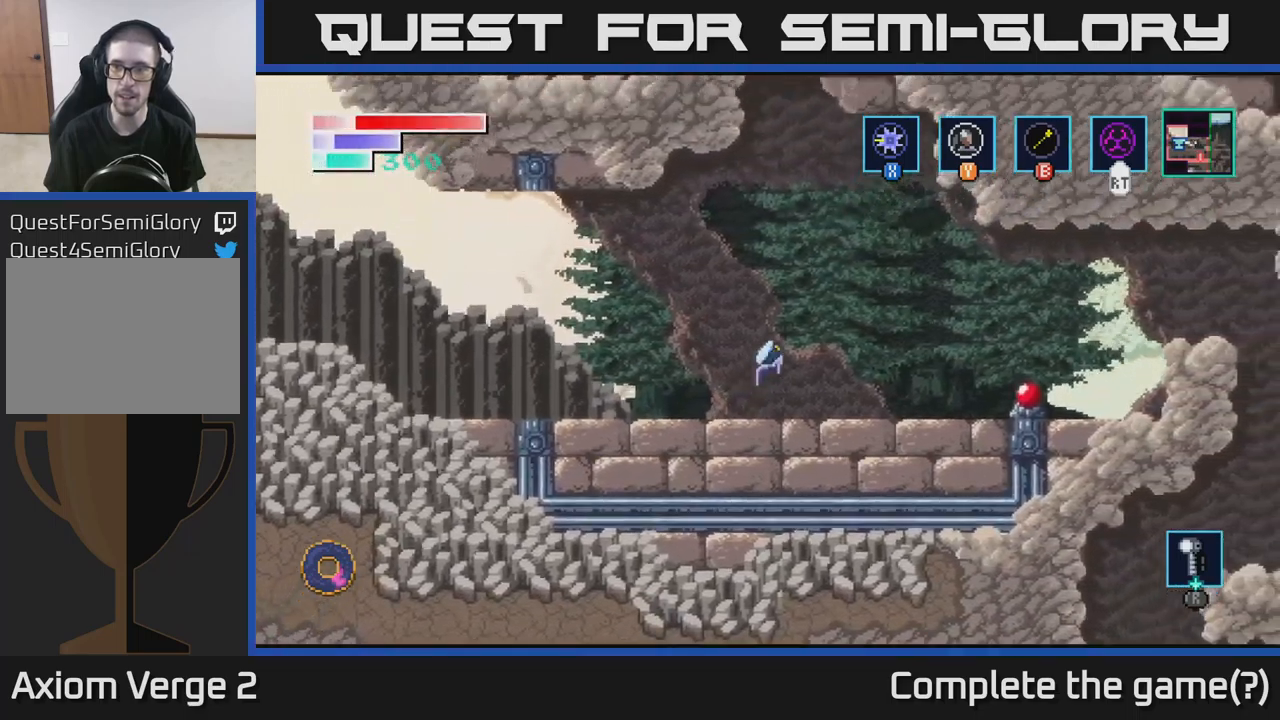
{"buttons": [], "left_stick": "right", "right_stick": "center", "events": [[33, "A", "up"]]}
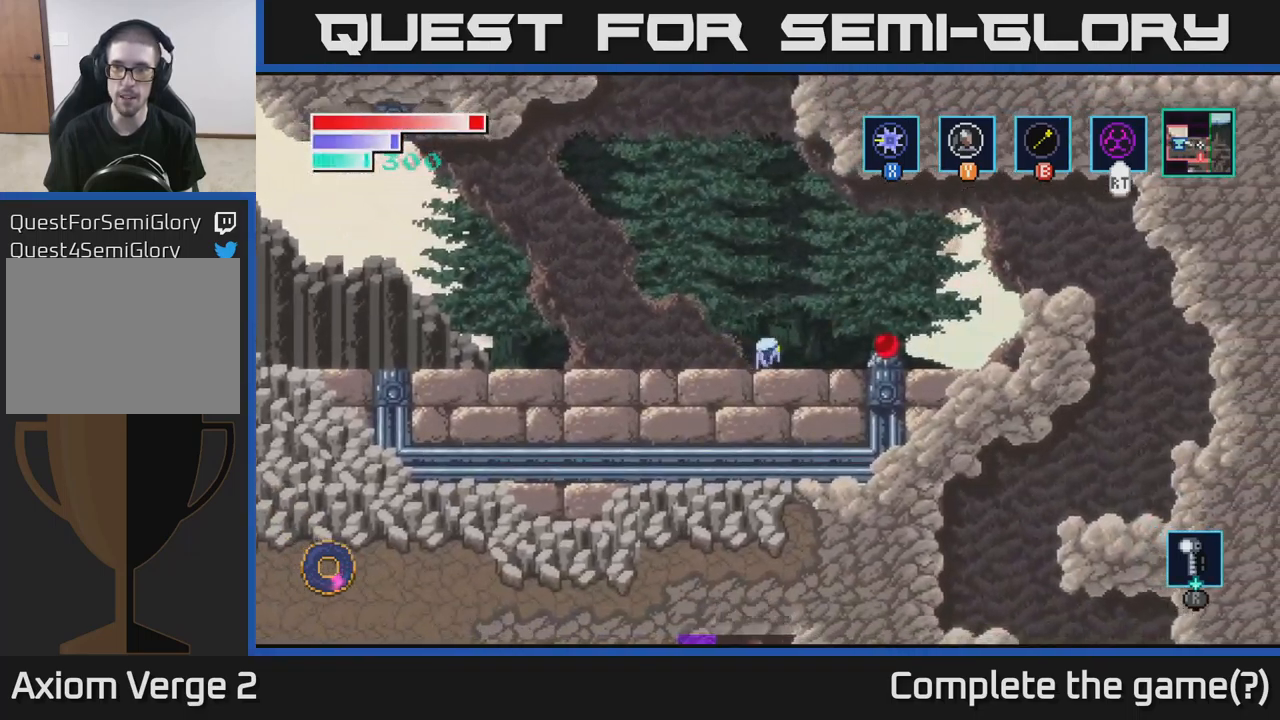
{"buttons": [], "left_stick": "right", "right_stick": "center", "events": [[50, "A", "down"], [183, "A", "up"]]}
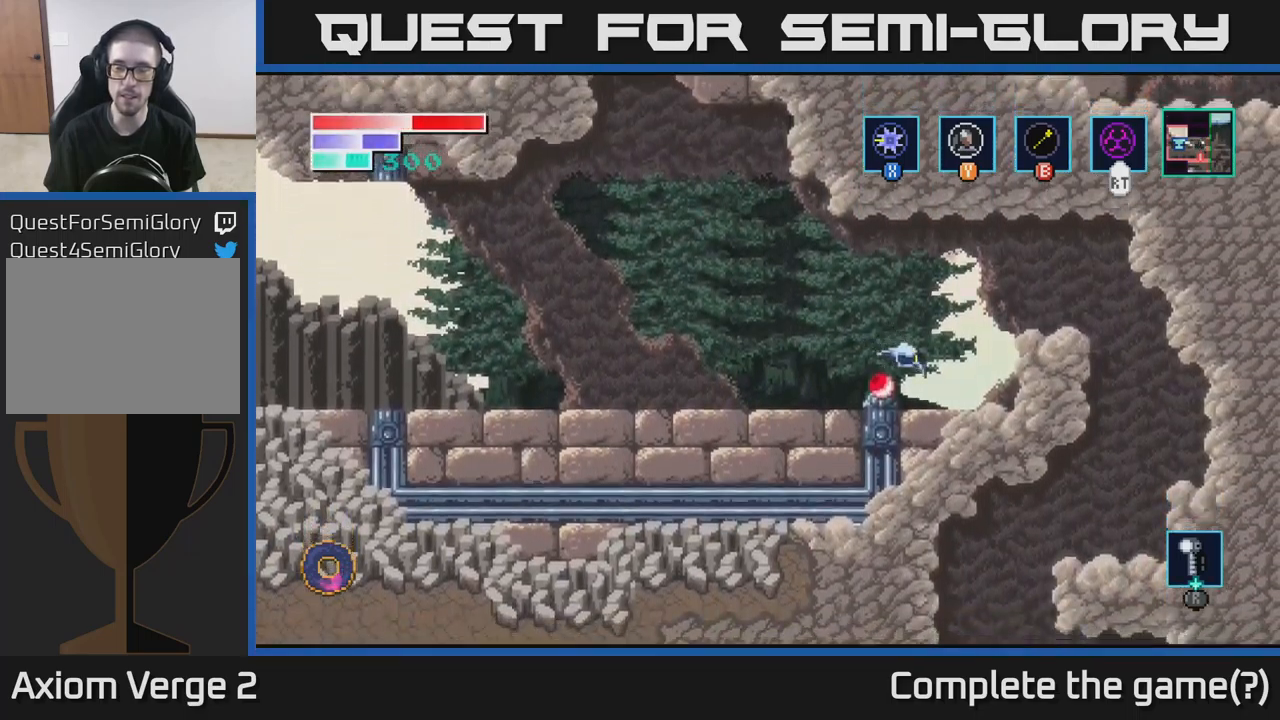
{"buttons": ["A"], "left_stick": "right", "right_stick": "center", "events": [[150, "A", "down"]]}
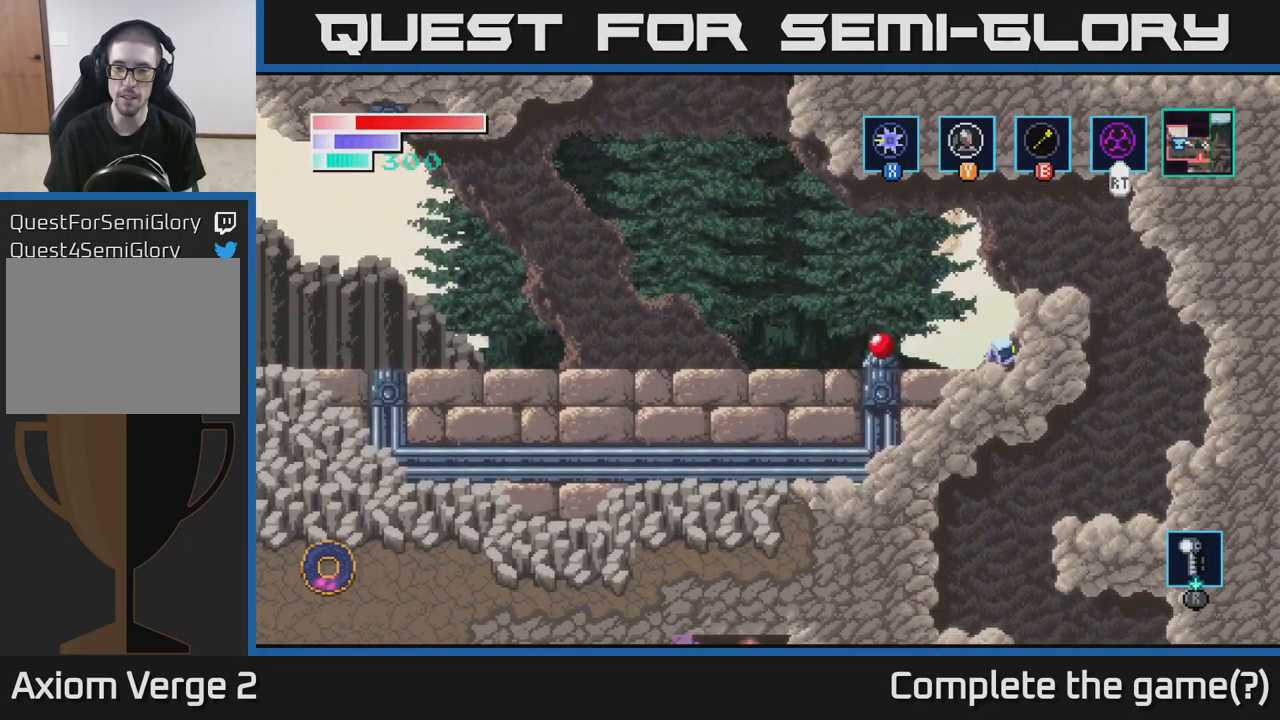
{"buttons": ["Y"], "left_stick": "center", "right_stick": "center", "events": [[33, "A", "up"], [100, "A", "down"], [367, "A", "up"], [483, "Y", "down"], [483, "left_stick", "center"]]}
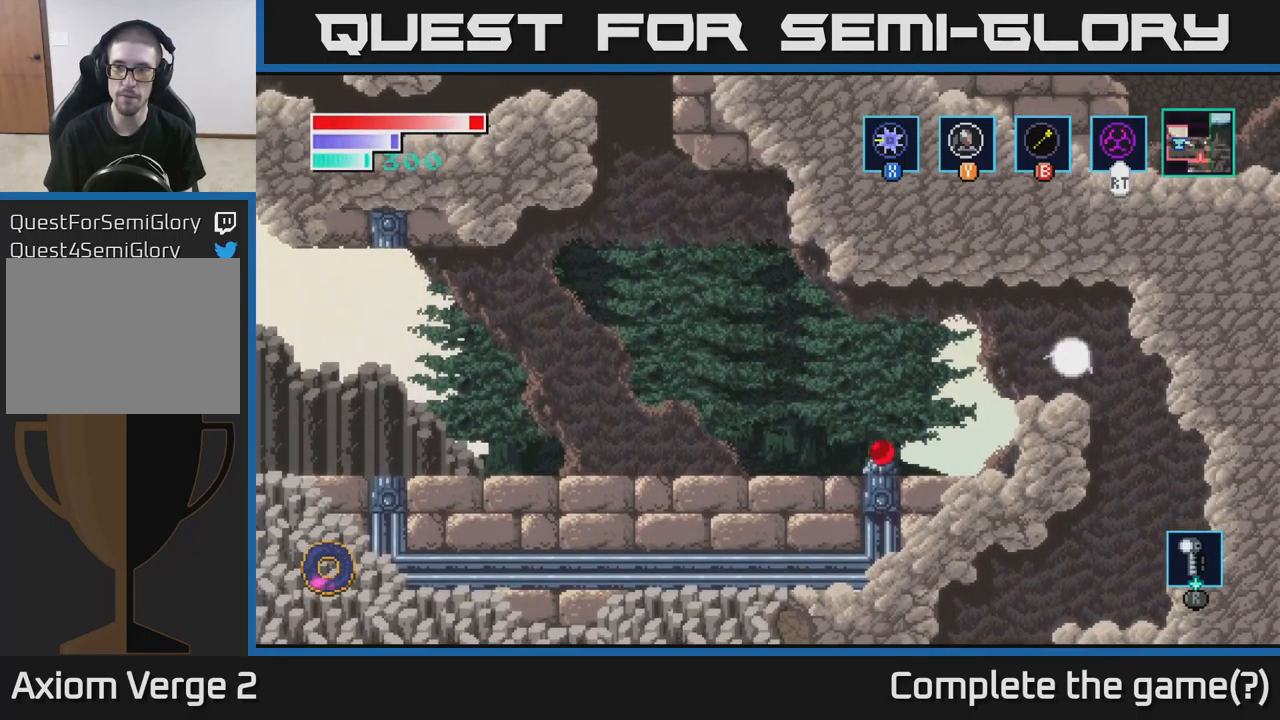
{"buttons": [], "left_stick": "center", "right_stick": "center", "events": [[17, "Y", "up"]]}
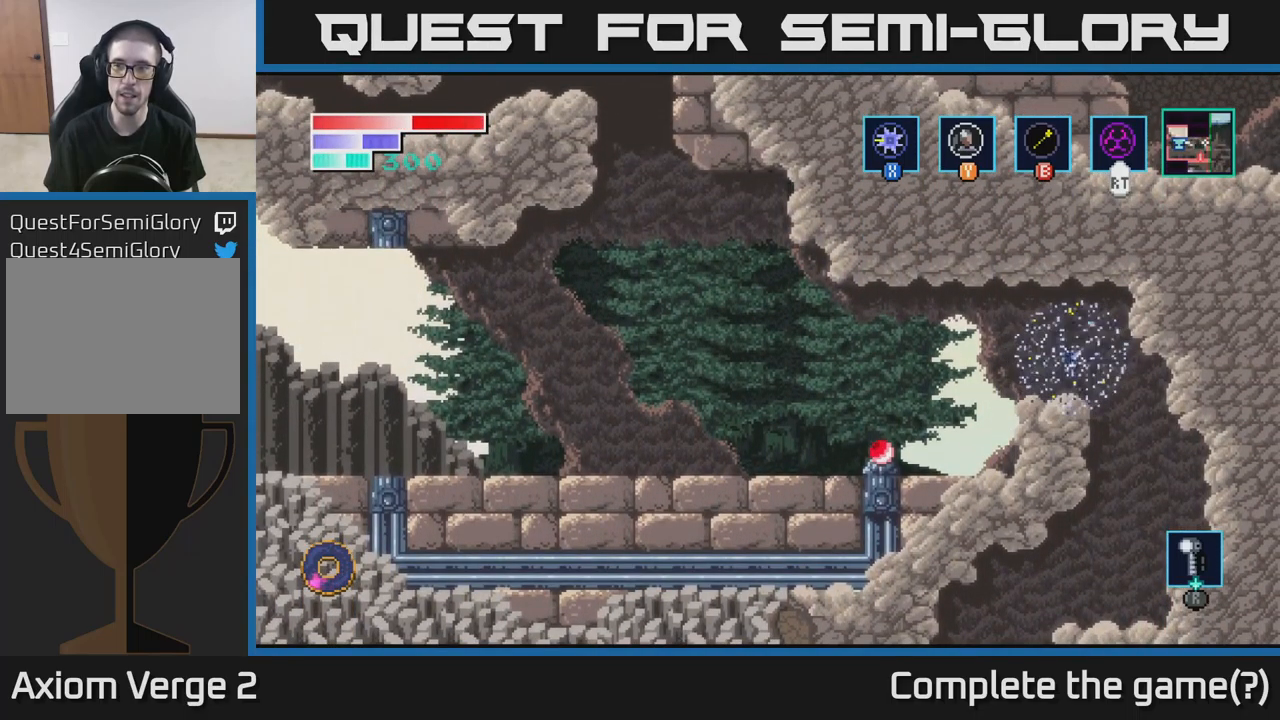
{"buttons": [], "left_stick": "center", "right_stick": "center", "events": []}
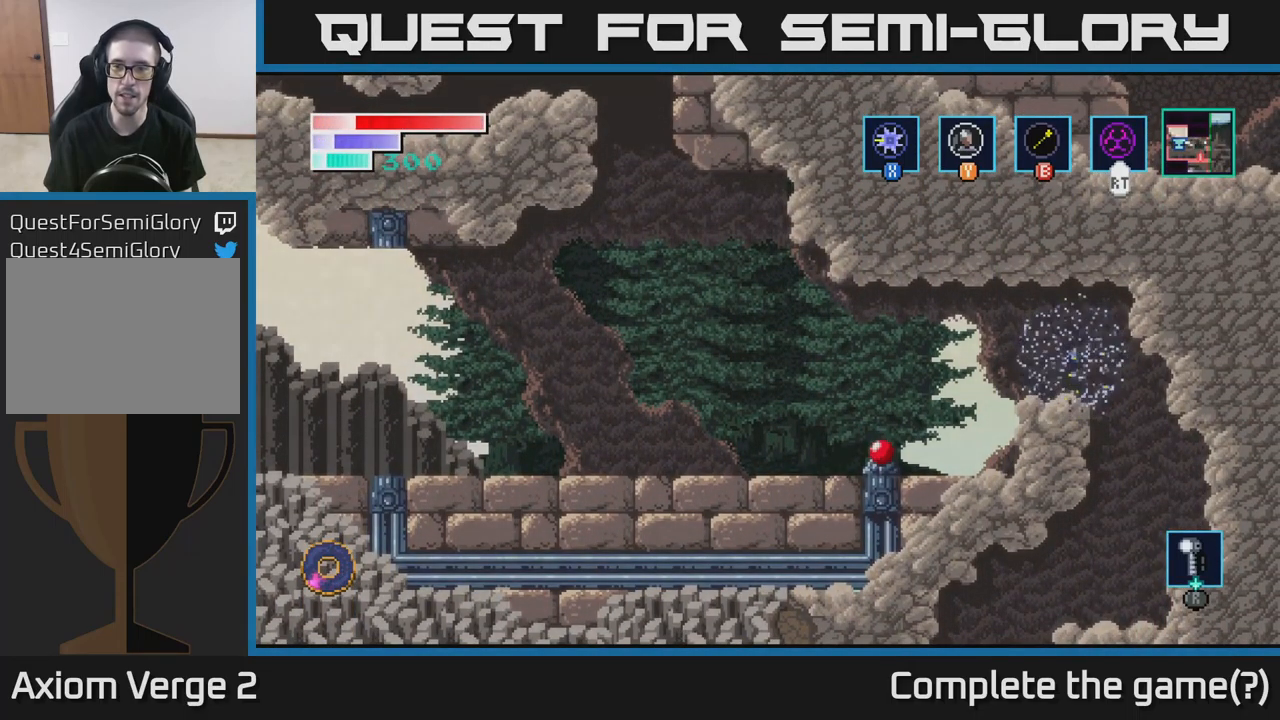
{"buttons": [], "left_stick": "center", "right_stick": "center", "events": []}
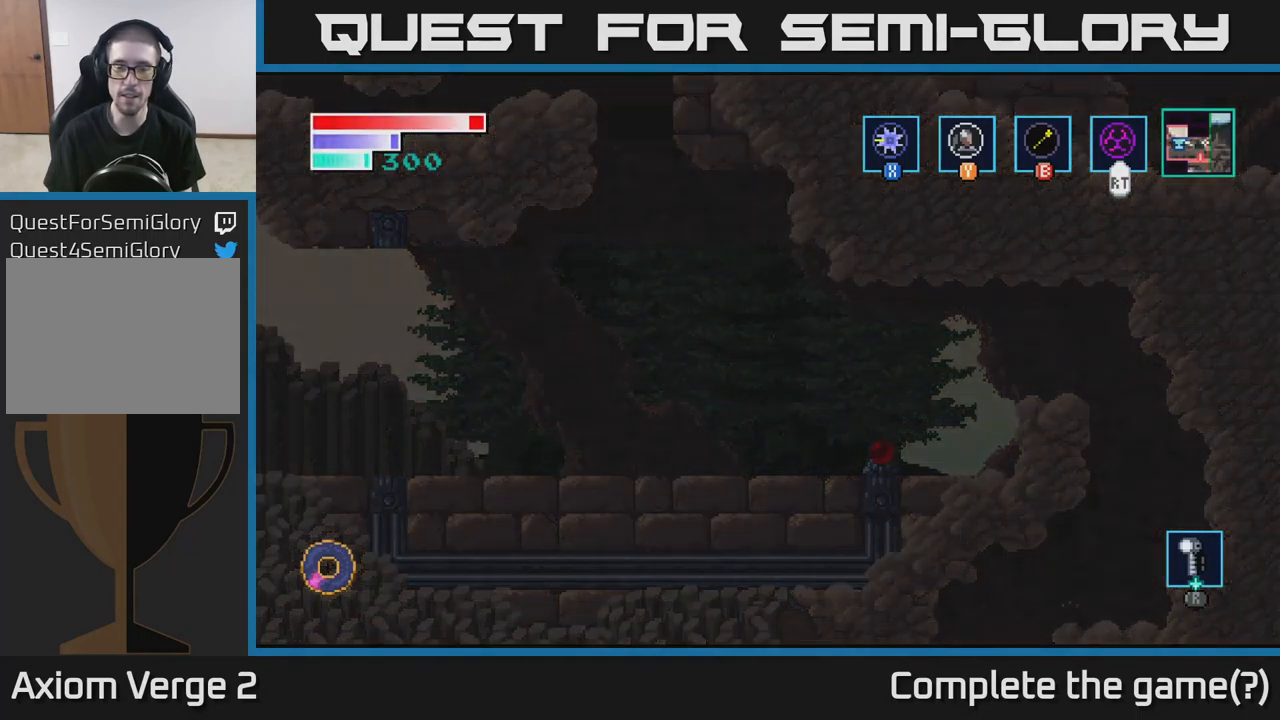
{"buttons": [], "left_stick": "center", "right_stick": "center", "events": []}
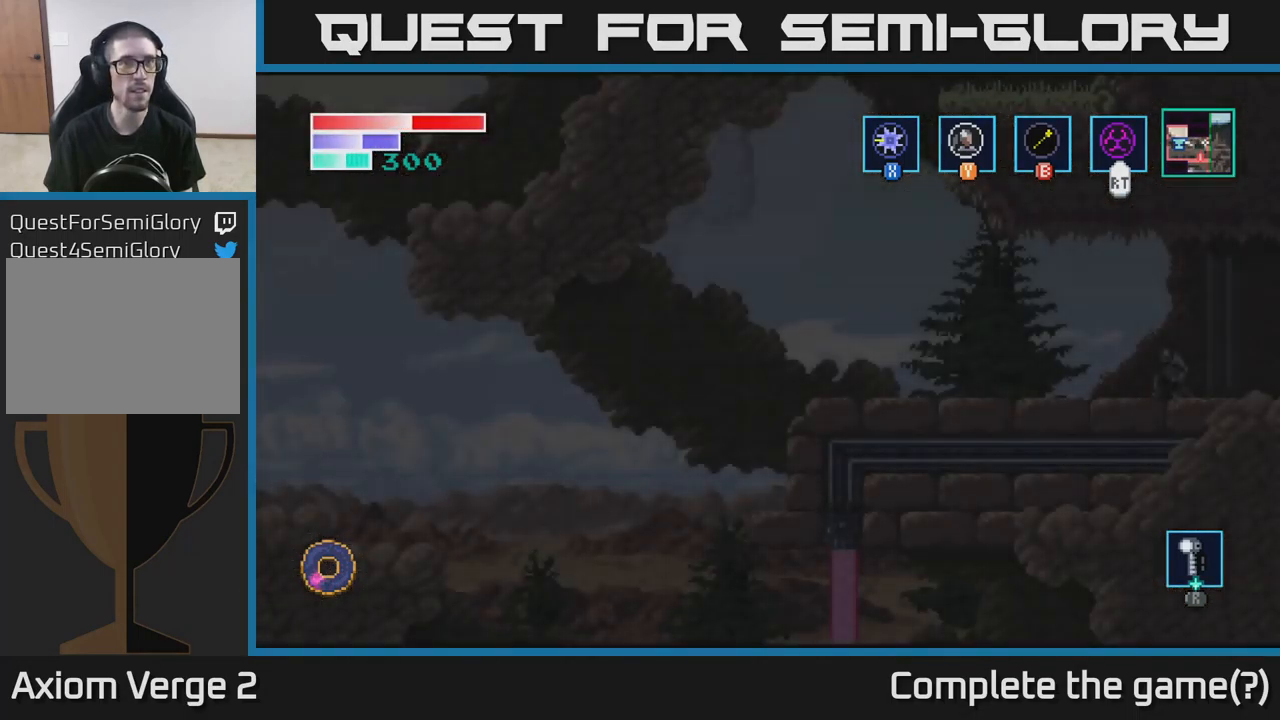
{"buttons": [], "left_stick": "right", "right_stick": "center", "events": [[434, "left_stick", "right"]]}
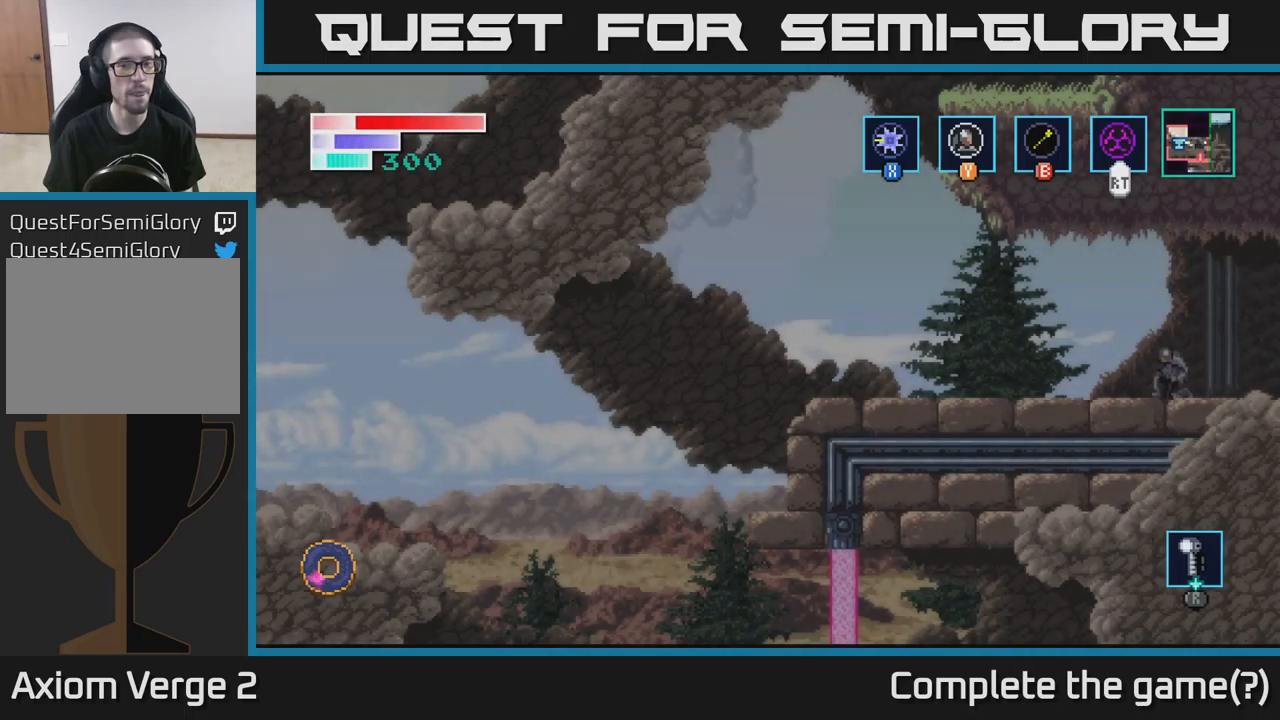
{"buttons": [], "left_stick": "center", "right_stick": "center", "events": [[100, "left_stick", "center"]]}
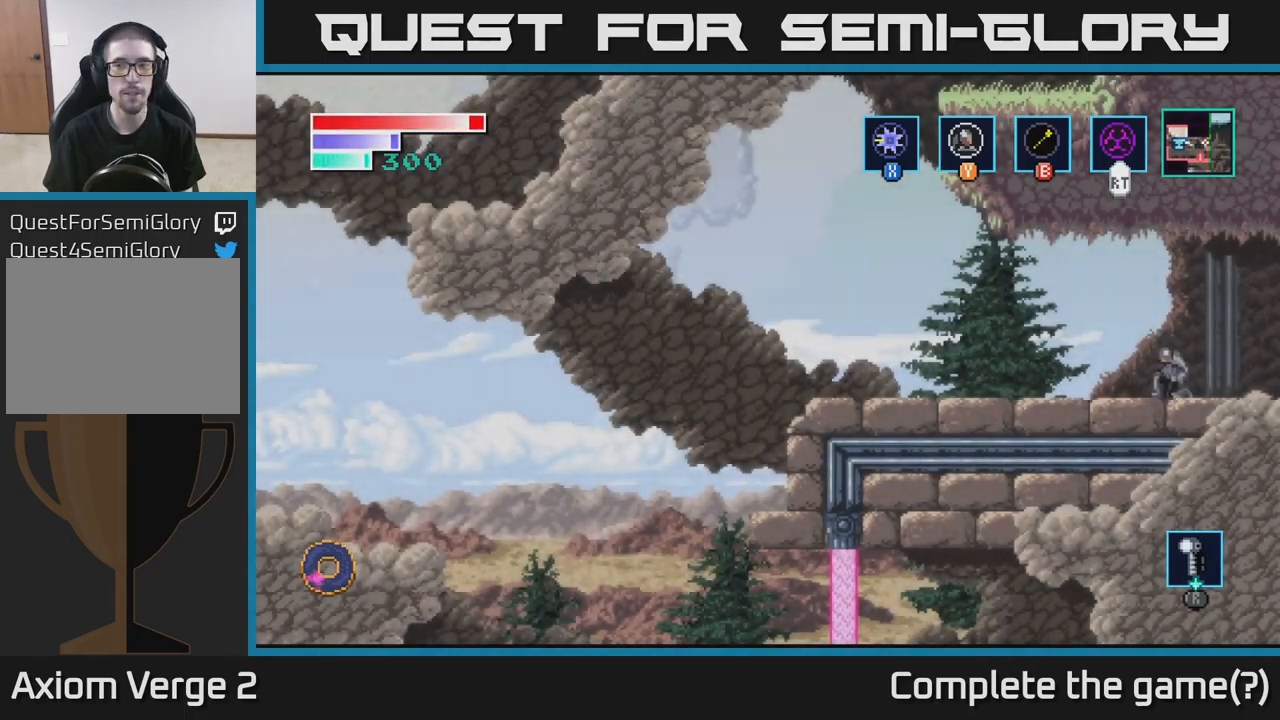
{"buttons": [], "left_stick": "left", "right_stick": "center", "events": [[317, "left_stick", "left"]]}
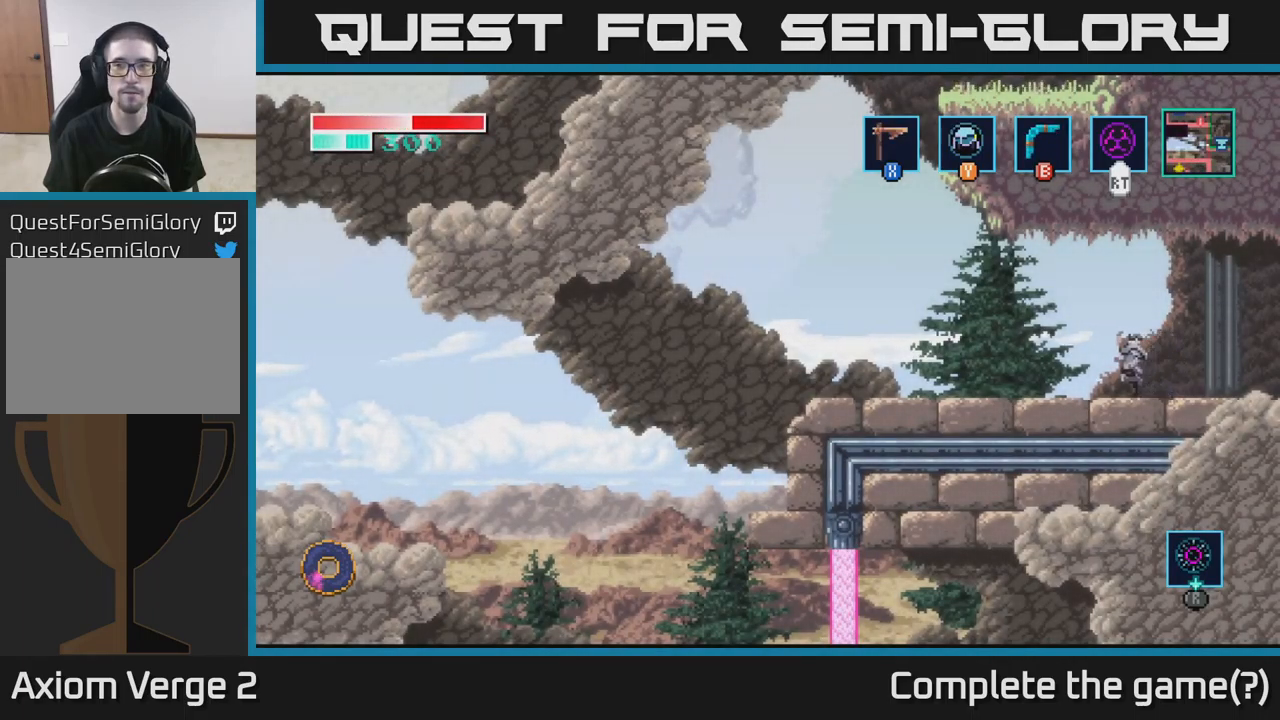
{"buttons": [], "left_stick": "left", "right_stick": "center", "events": []}
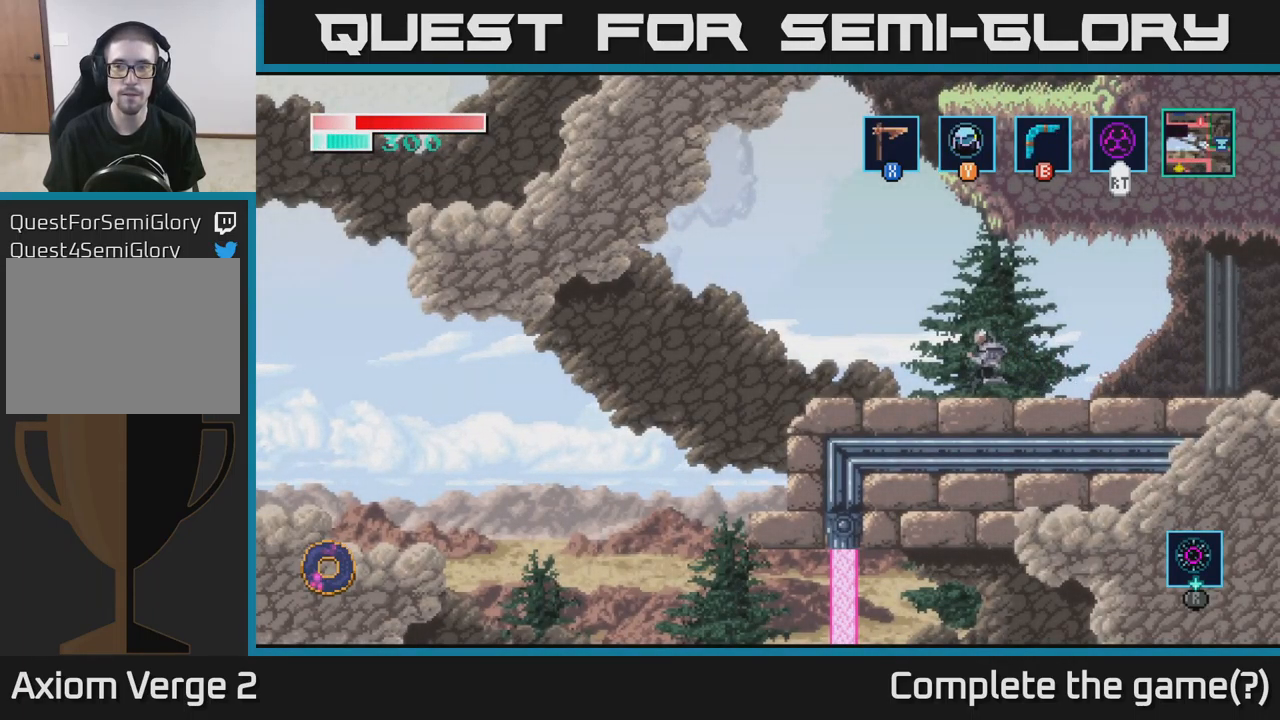
{"buttons": [], "left_stick": "left", "right_stick": "center", "events": [[50, "left_stick", "center"], [317, "left_stick", "left"]]}
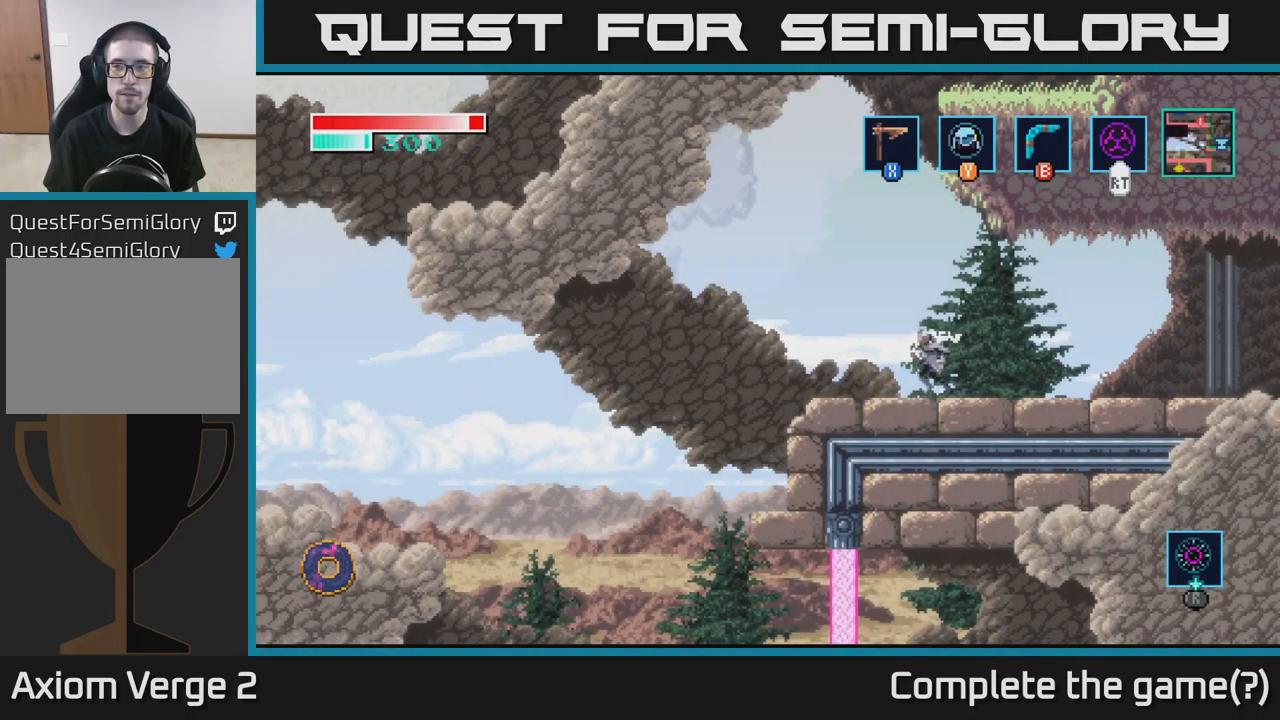
{"buttons": [], "left_stick": "center", "right_stick": "center", "events": [[84, "left_stick", "center"], [150, "left_stick", "right"], [267, "left_stick", "center"]]}
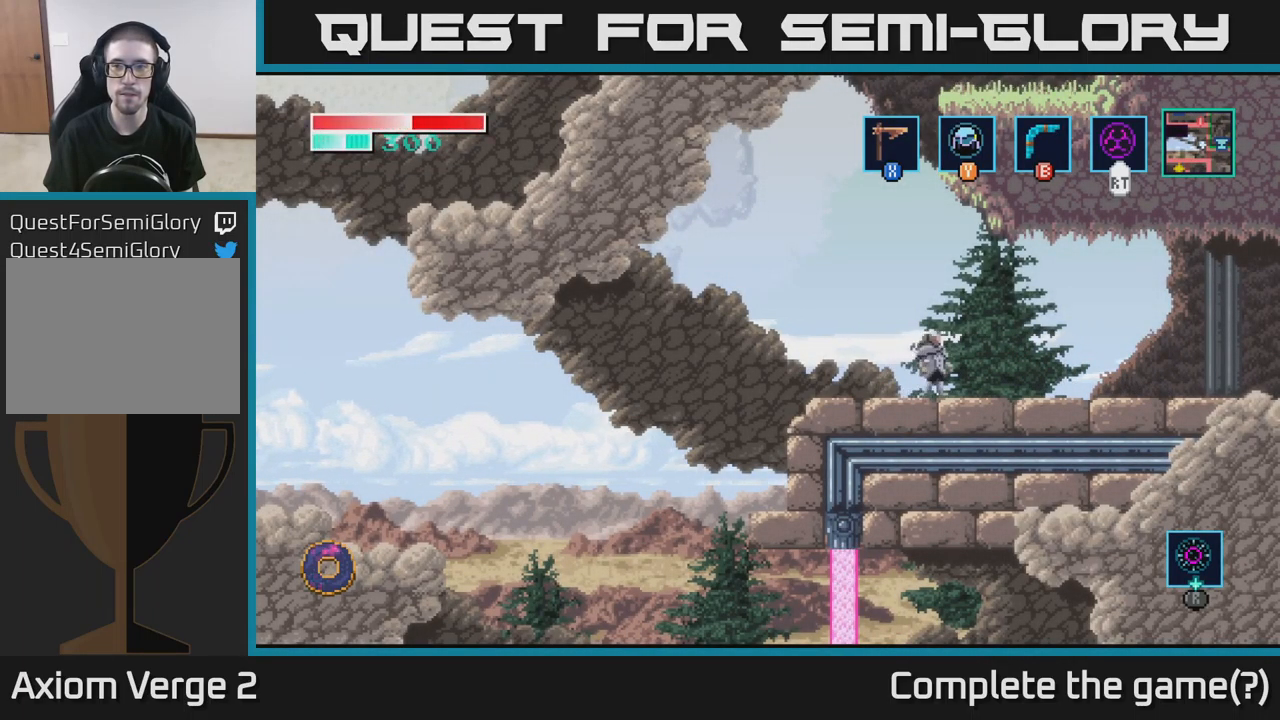
{"buttons": [], "left_stick": "right", "right_stick": "center", "events": [[217, "left_stick", "right"]]}
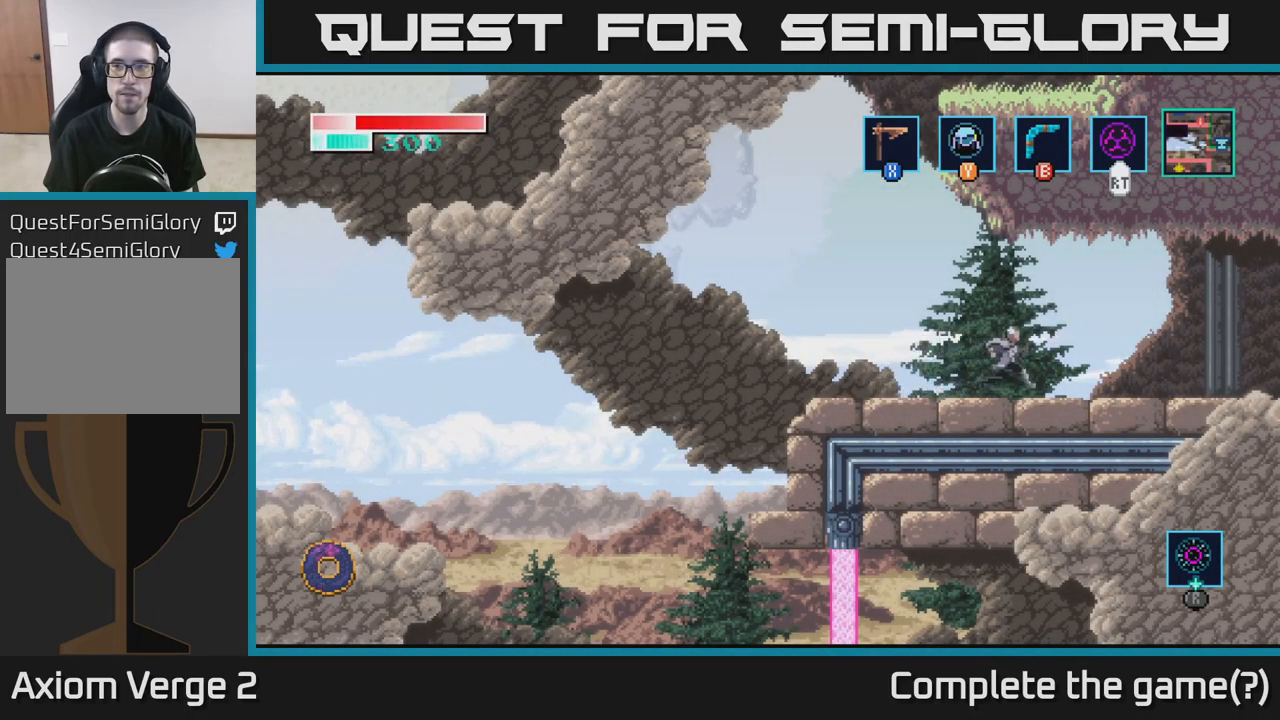
{"buttons": ["SELECT"], "left_stick": "center", "right_stick": "center", "events": [[67, "left_stick", "center"], [134, "left_stick", "left"], [234, "left_stick", "center"], [400, "SELECT", "down"]]}
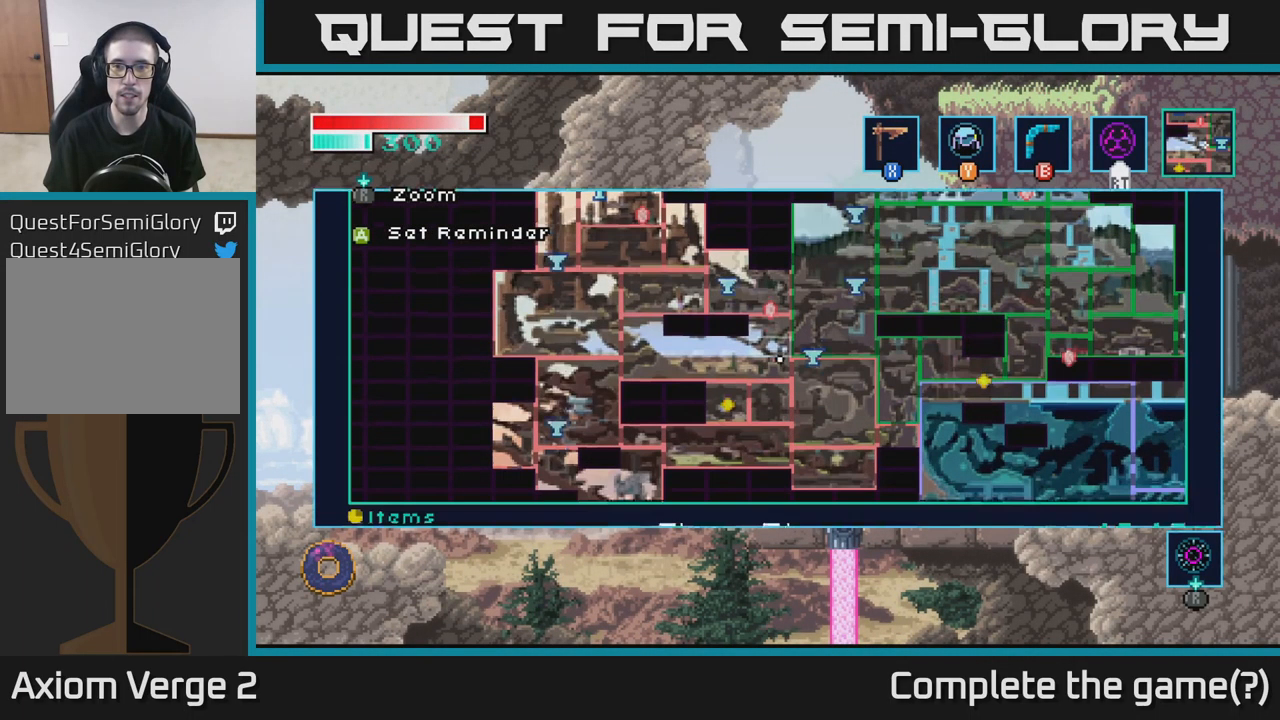
{"buttons": [], "left_stick": "center", "right_stick": "center", "events": [[50, "SELECT", "up"]]}
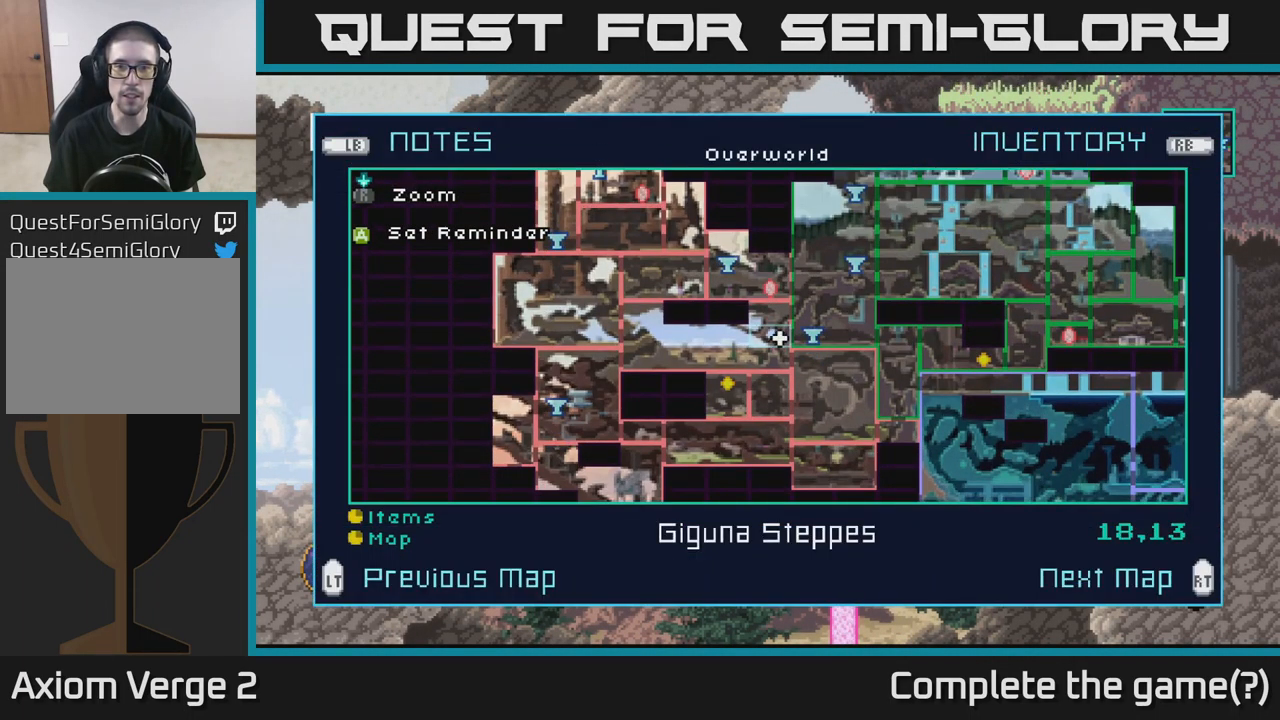
{"buttons": [], "left_stick": "center", "right_stick": "center", "events": []}
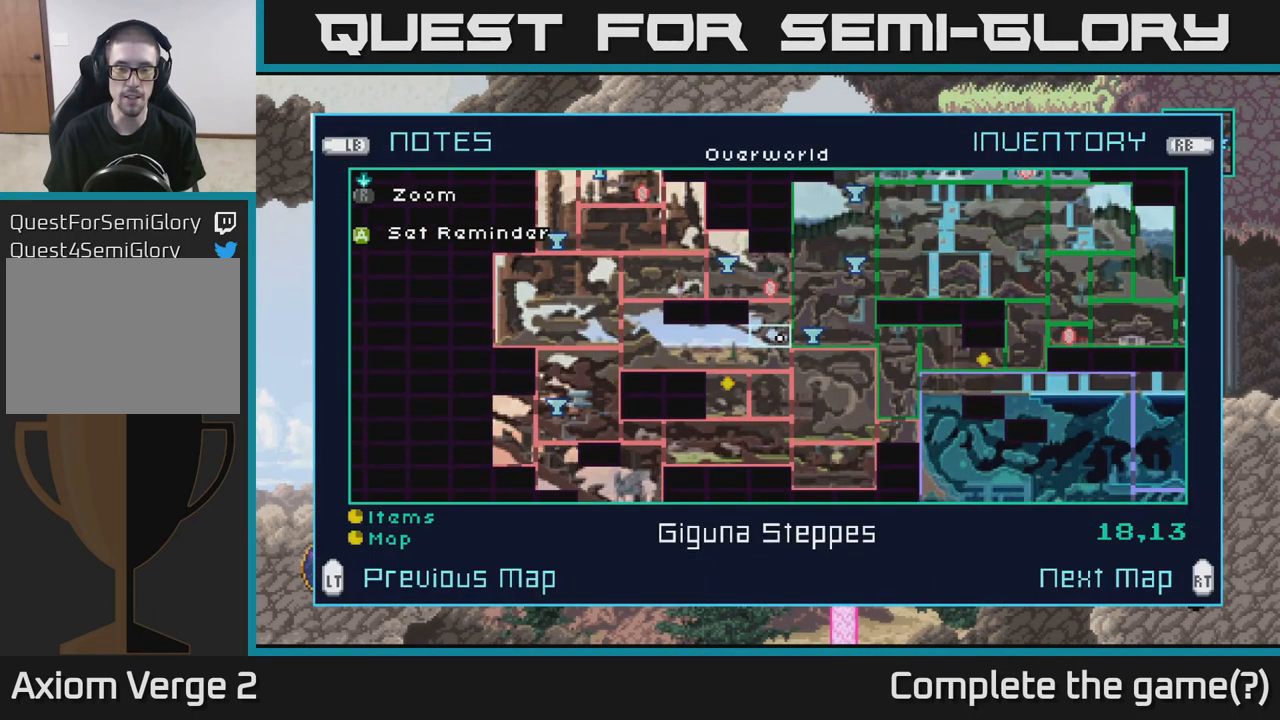
{"buttons": [], "left_stick": "center", "right_stick": "center", "events": []}
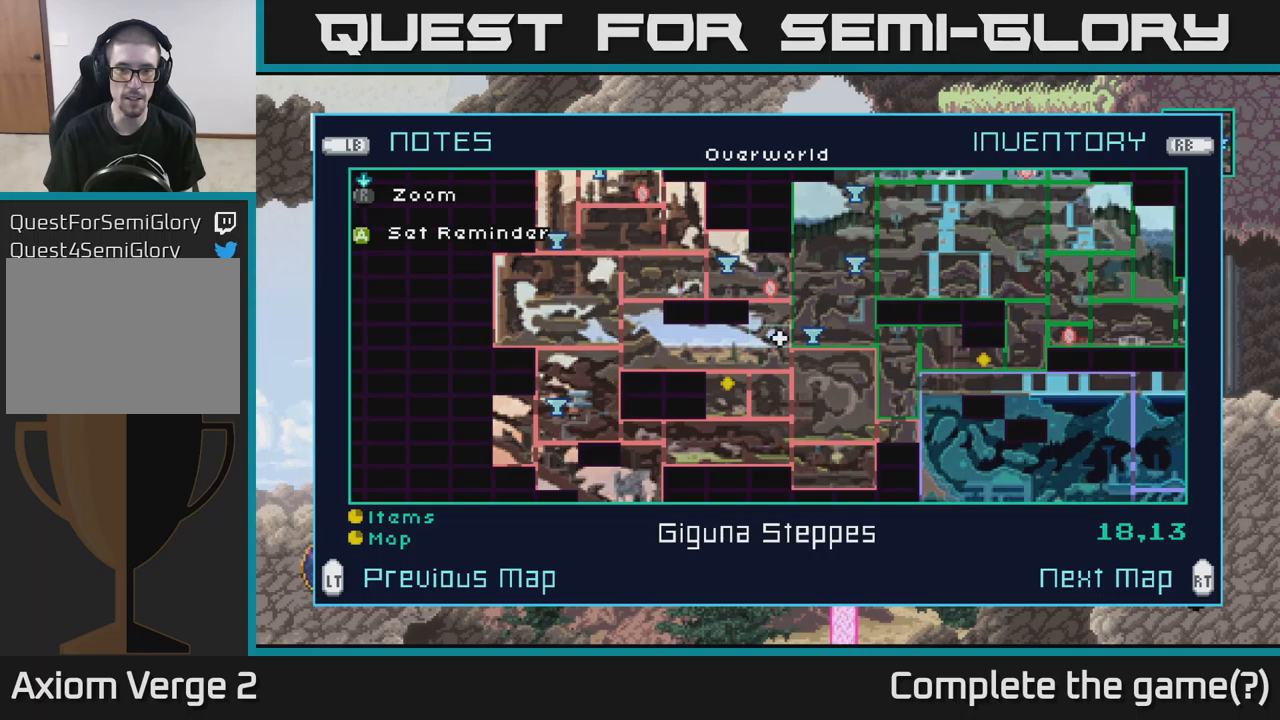
{"buttons": [], "left_stick": "center", "right_stick": "center", "events": []}
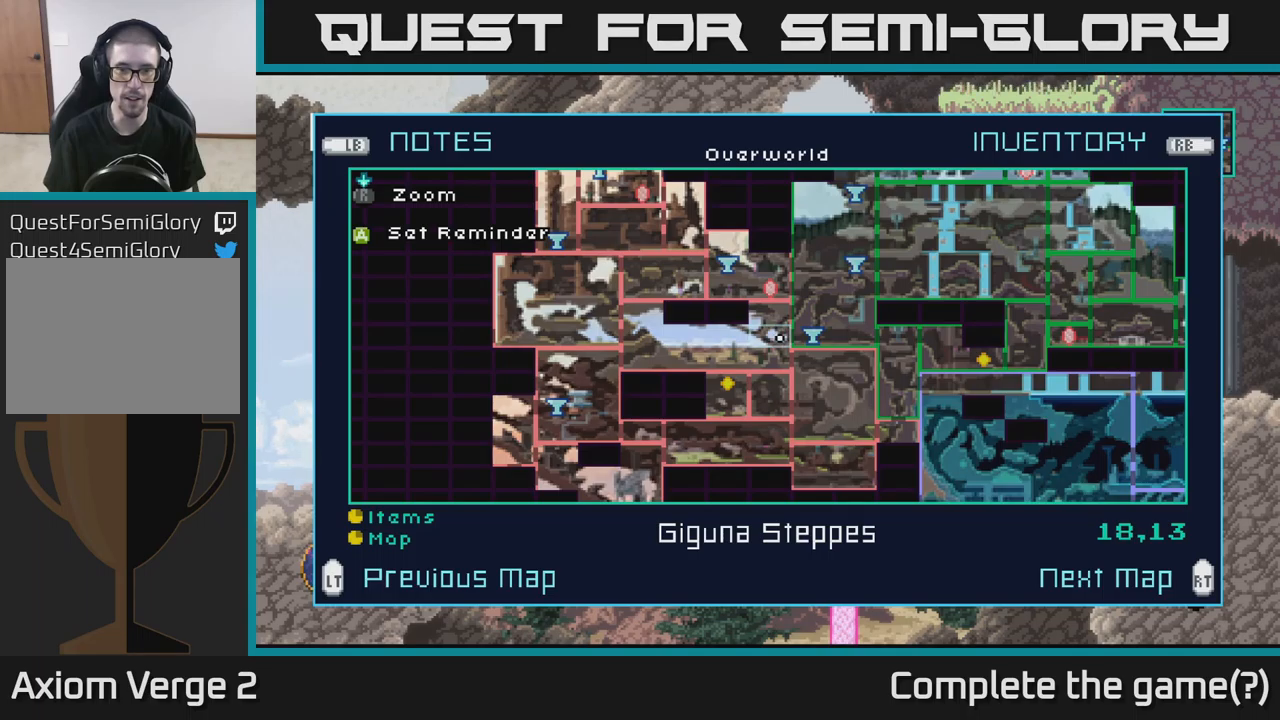
{"buttons": [], "left_stick": "center", "right_stick": "center", "events": []}
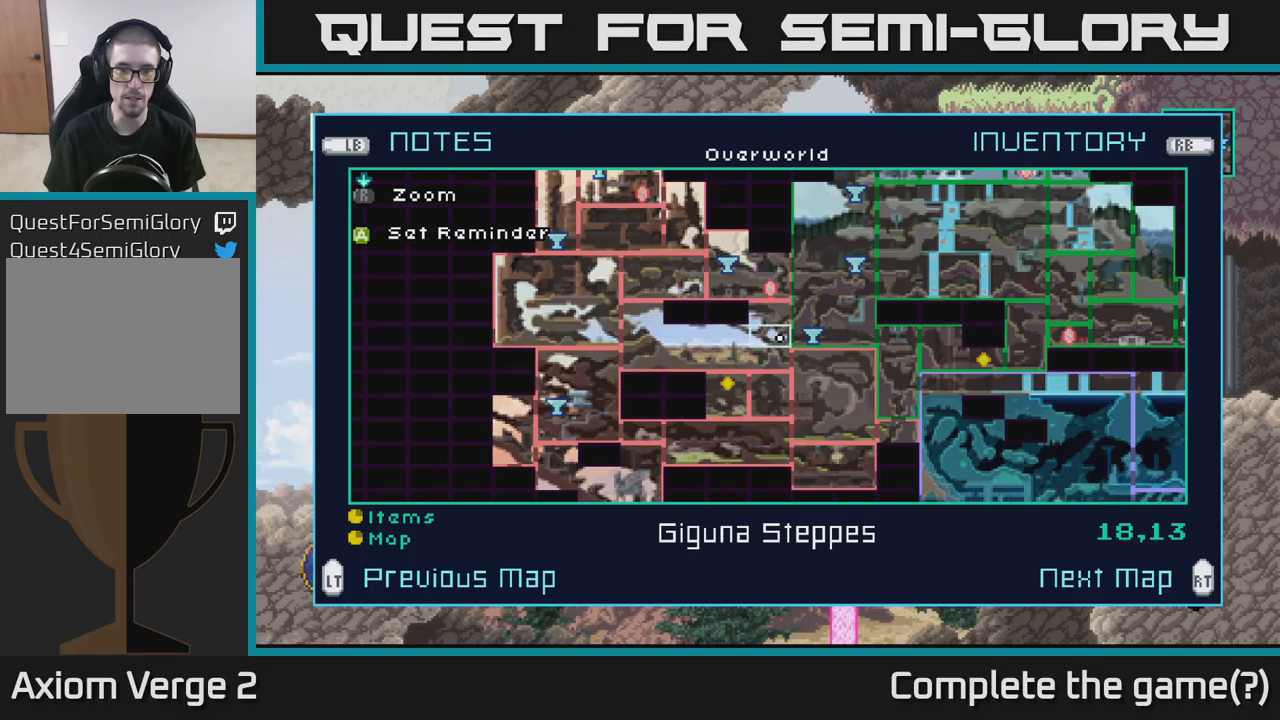
{"buttons": [], "left_stick": "center", "right_stick": "center", "events": [[350, "SELECT", "down"], [450, "SELECT", "up"]]}
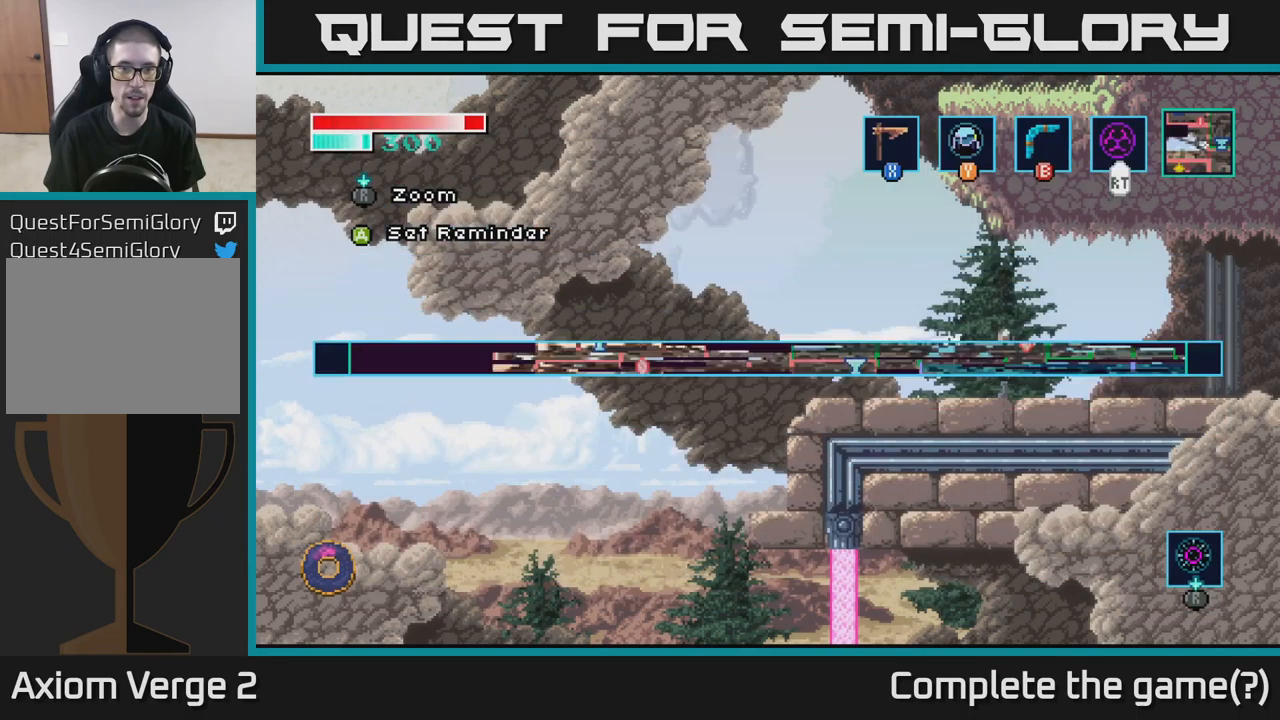
{"buttons": [], "left_stick": "center", "right_stick": "center", "events": [[150, "left_stick", "left"], [417, "left_stick", "center"]]}
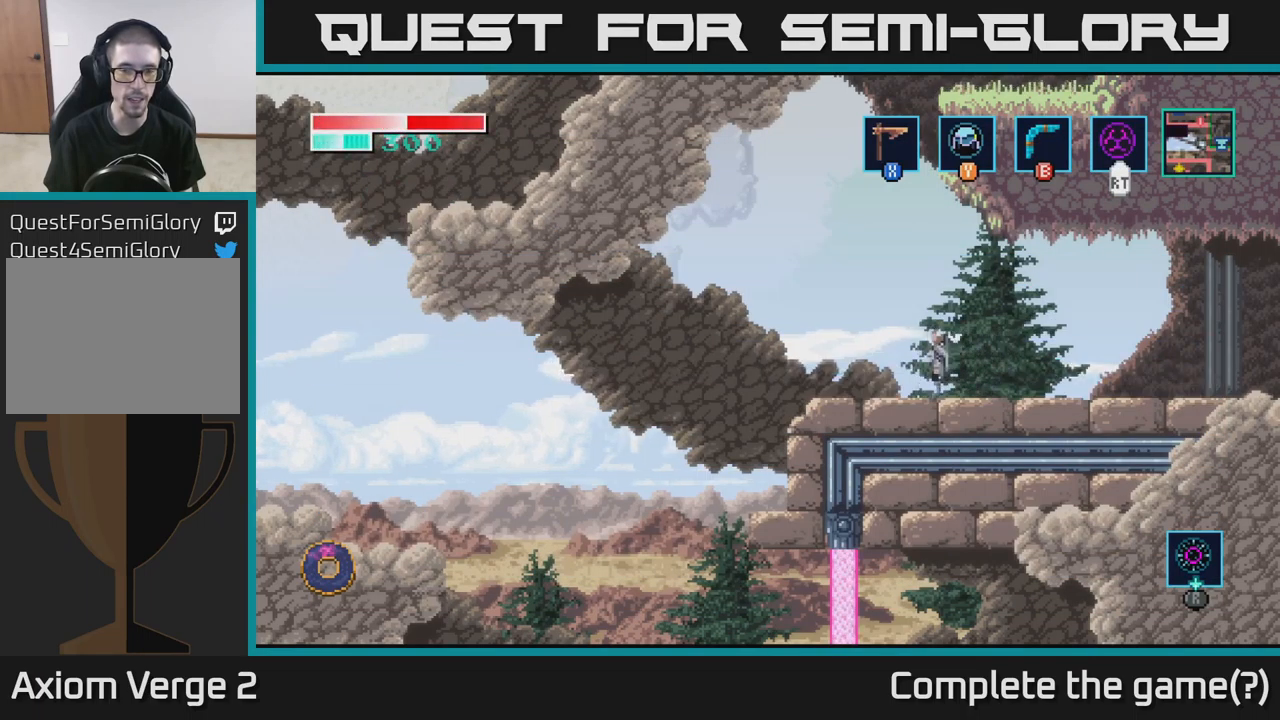
{"buttons": [], "left_stick": "right", "right_stick": "center", "events": [[300, "left_stick", "right"]]}